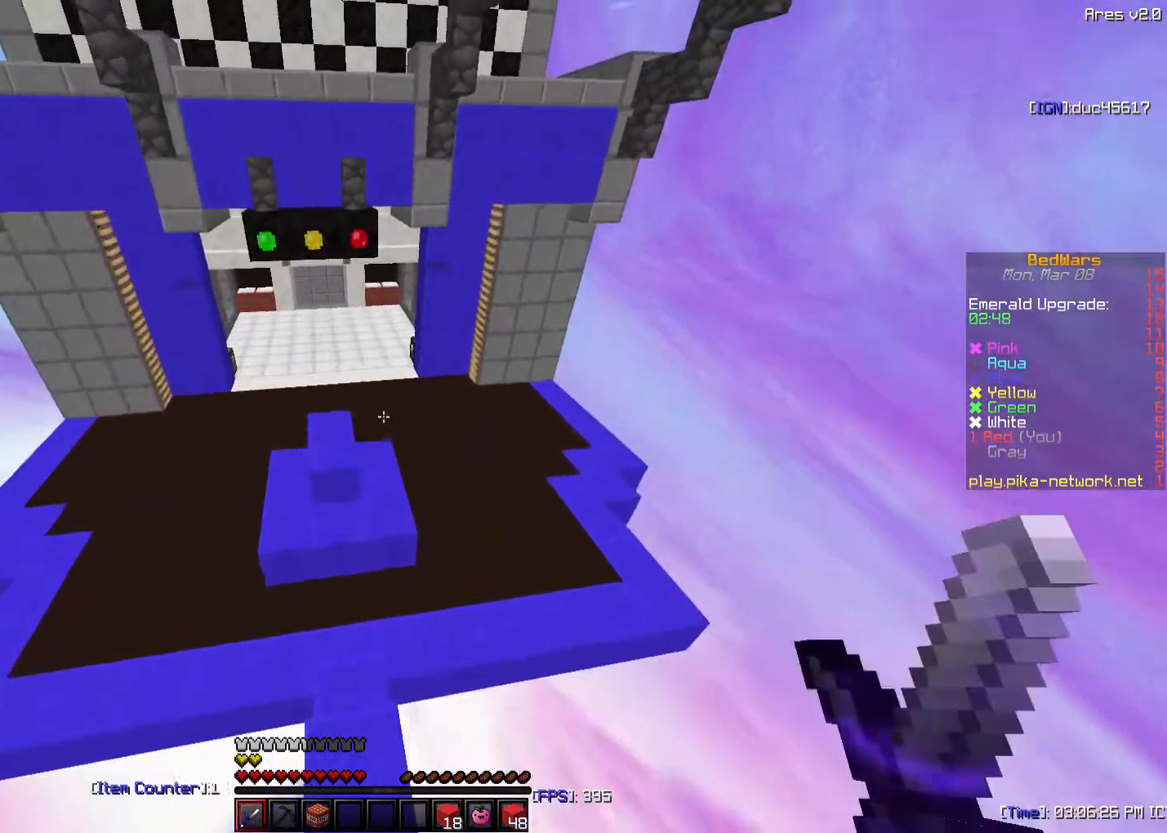
Gameplay with keyboard and mouse; each line is a JSON object with the keys and mouse buttons held at the frame after it. "events" lists presses ("down") and releases ("up") of "a", "d", "s", "sneak", "w", "mouse_left" and "mouse_right" between this image and that frame as [ms after this image, input, new state], when the widget could be followed in between. "mouse_left", "mouse_right" = the "left", "right" buttons of the "mouse" list. No other keys are recorded. Fast repeated clicks can show as one long hold. Mouse movement is not recorded. Key names are as the overlay labels them; some are game actions (e.g. jump) rather than physical keys.
{"keys": ["w"], "mouse": ["right"], "events": [[483, "mouse_right", "down"]]}
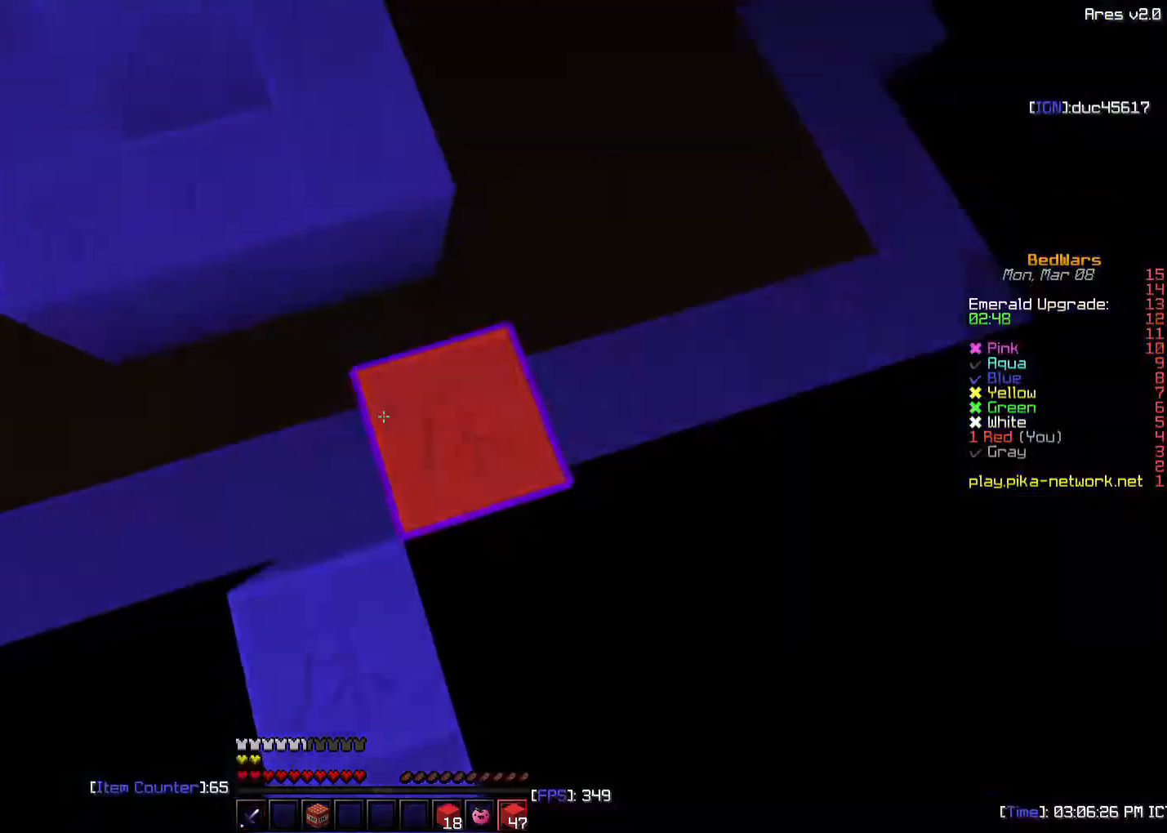
{"keys": ["d", "w"], "mouse": [], "events": [[133, "mouse_right", "up"], [183, "d", "down"]]}
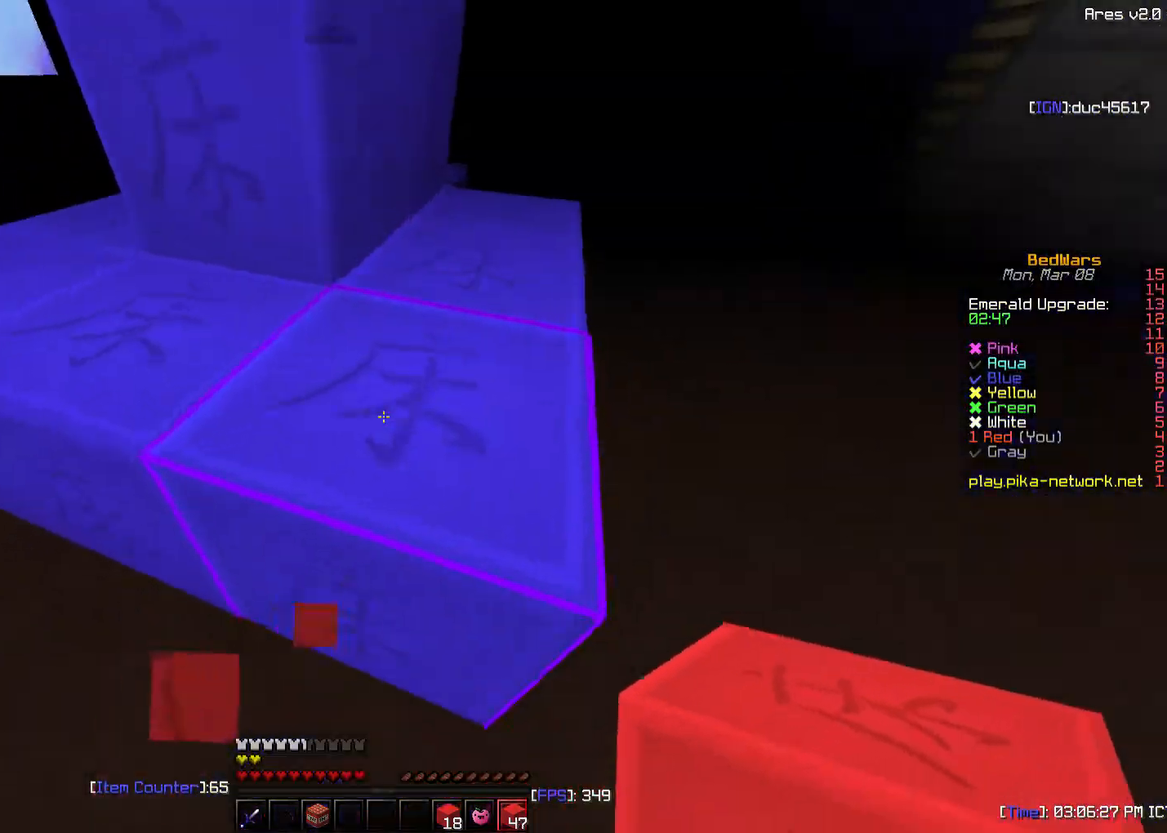
{"keys": ["d", "sneak", "w"], "mouse": ["left"], "events": [[33, "sneak", "down"], [133, "w", "up"], [383, "mouse_left", "down"], [433, "w", "down"]]}
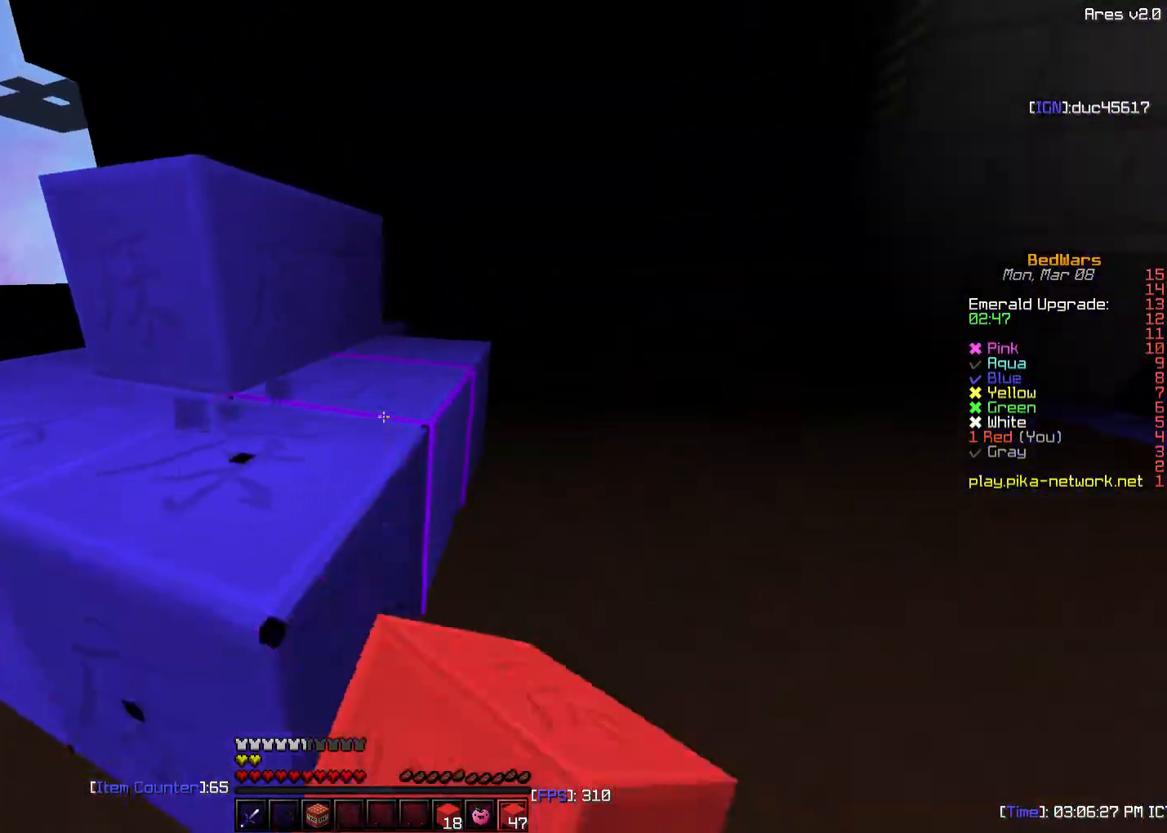
{"keys": ["d", "sneak", "w"], "mouse": ["left"], "events": []}
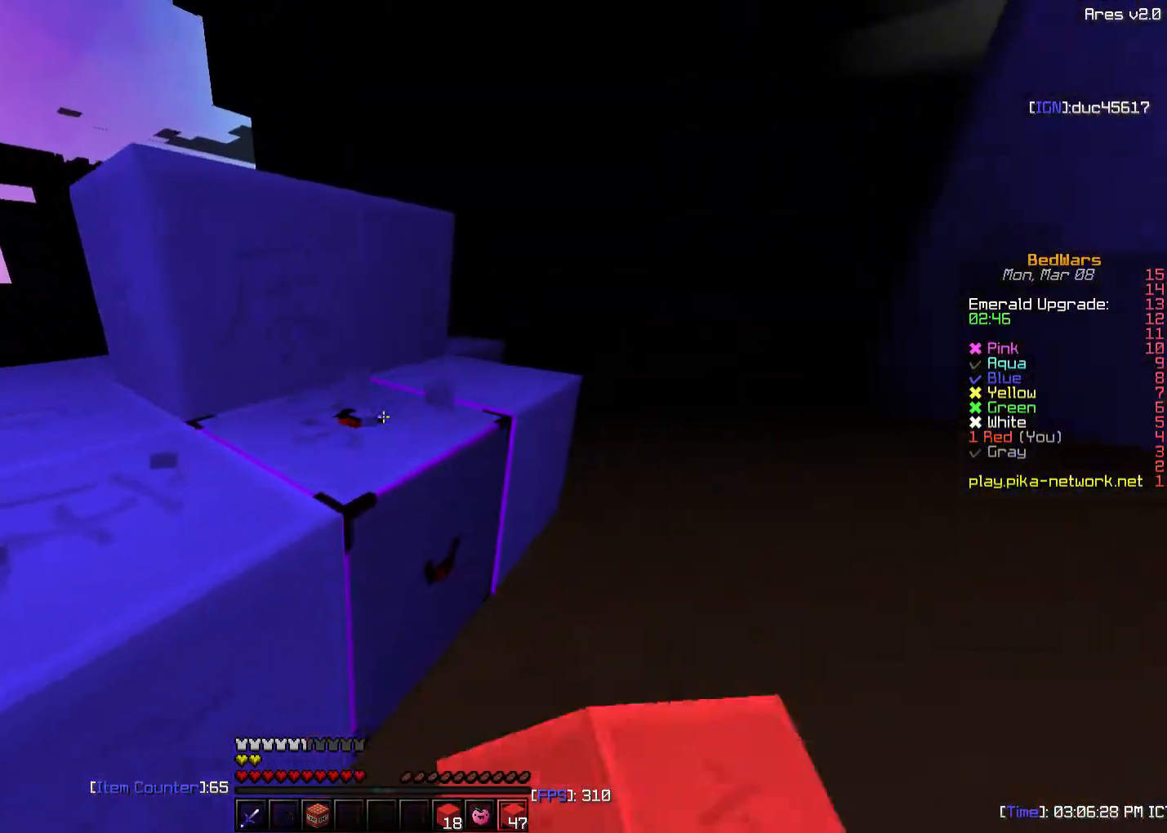
{"keys": ["s", "sneak"], "mouse": ["left"], "events": [[33, "w", "up"], [283, "s", "down"], [483, "d", "up"]]}
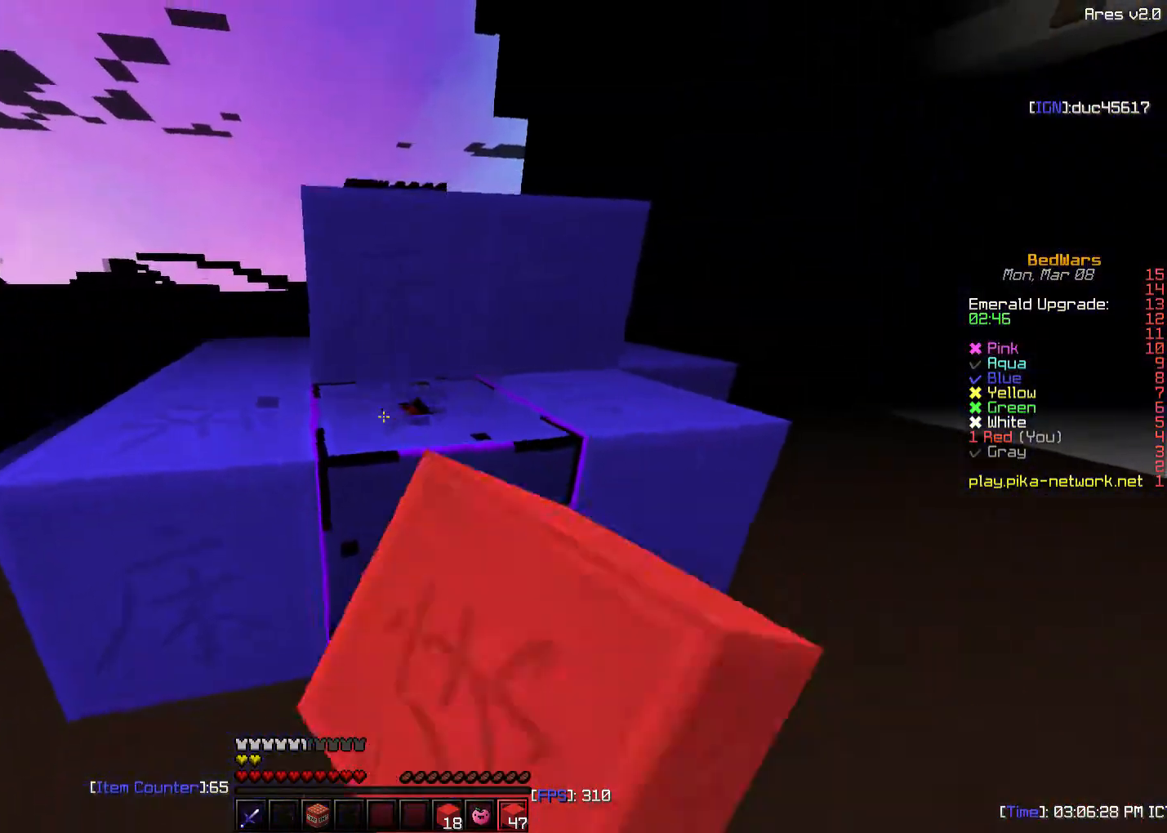
{"keys": ["sneak"], "mouse": ["left"], "events": [[183, "d", "down"], [283, "s", "up"], [333, "d", "up"]]}
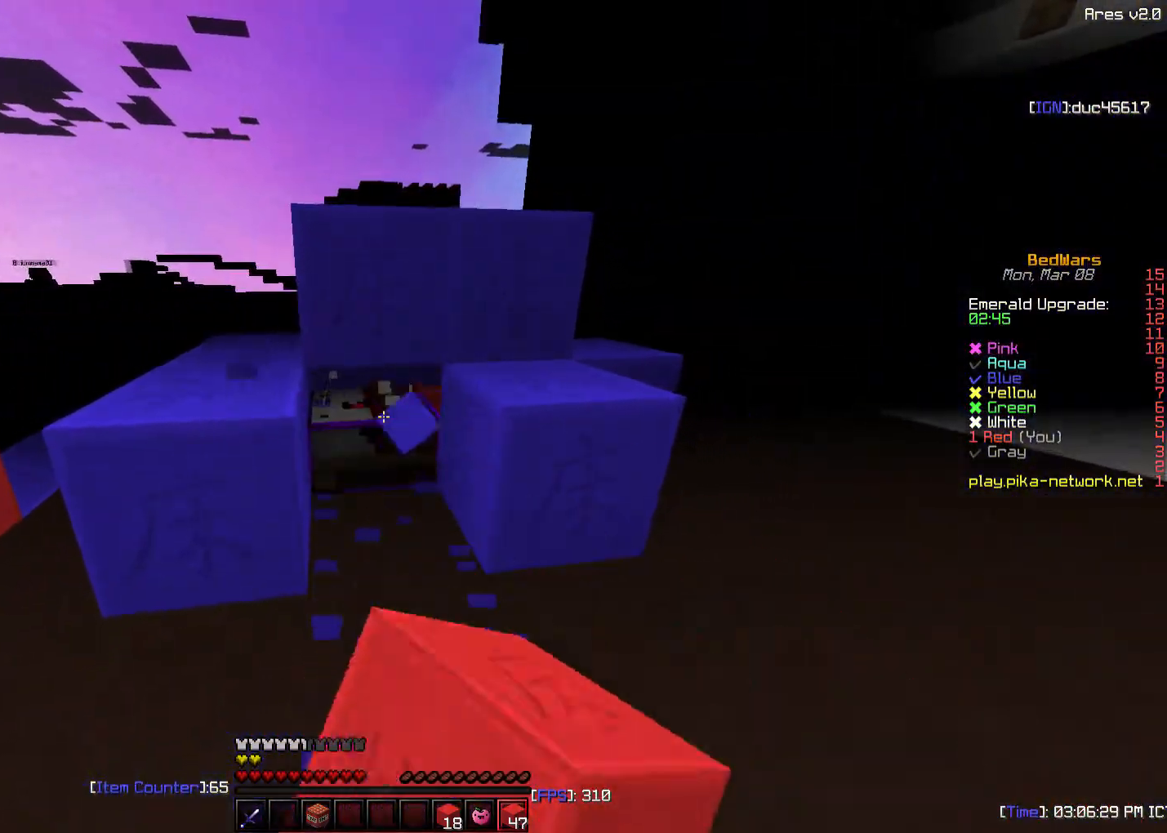
{"keys": ["d", "w"], "mouse": [], "events": [[333, "mouse_left", "up"], [383, "d", "down"], [433, "sneak", "up"], [433, "w", "down"]]}
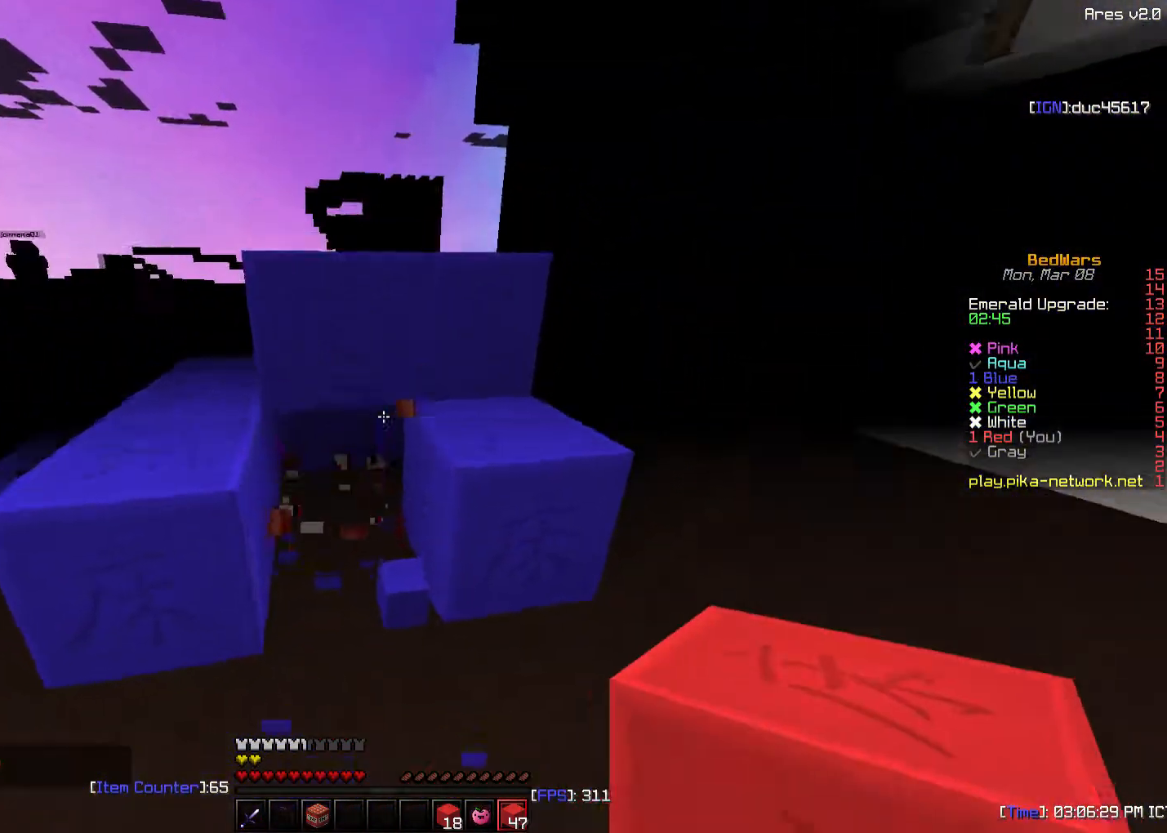
{"keys": ["d"], "mouse": ["right"], "events": [[433, "w", "up"], [483, "mouse_right", "down"]]}
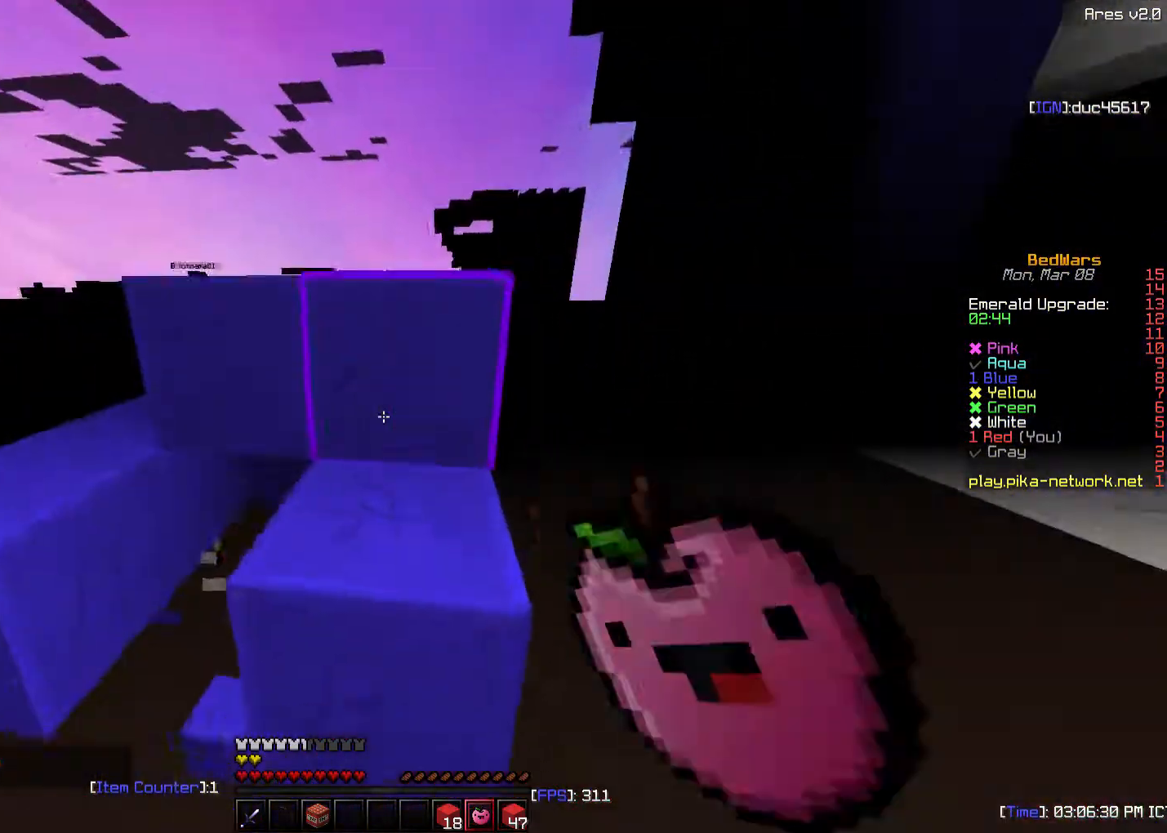
{"keys": ["d"], "mouse": ["right"], "events": [[133, "s", "down"], [333, "s", "up"]]}
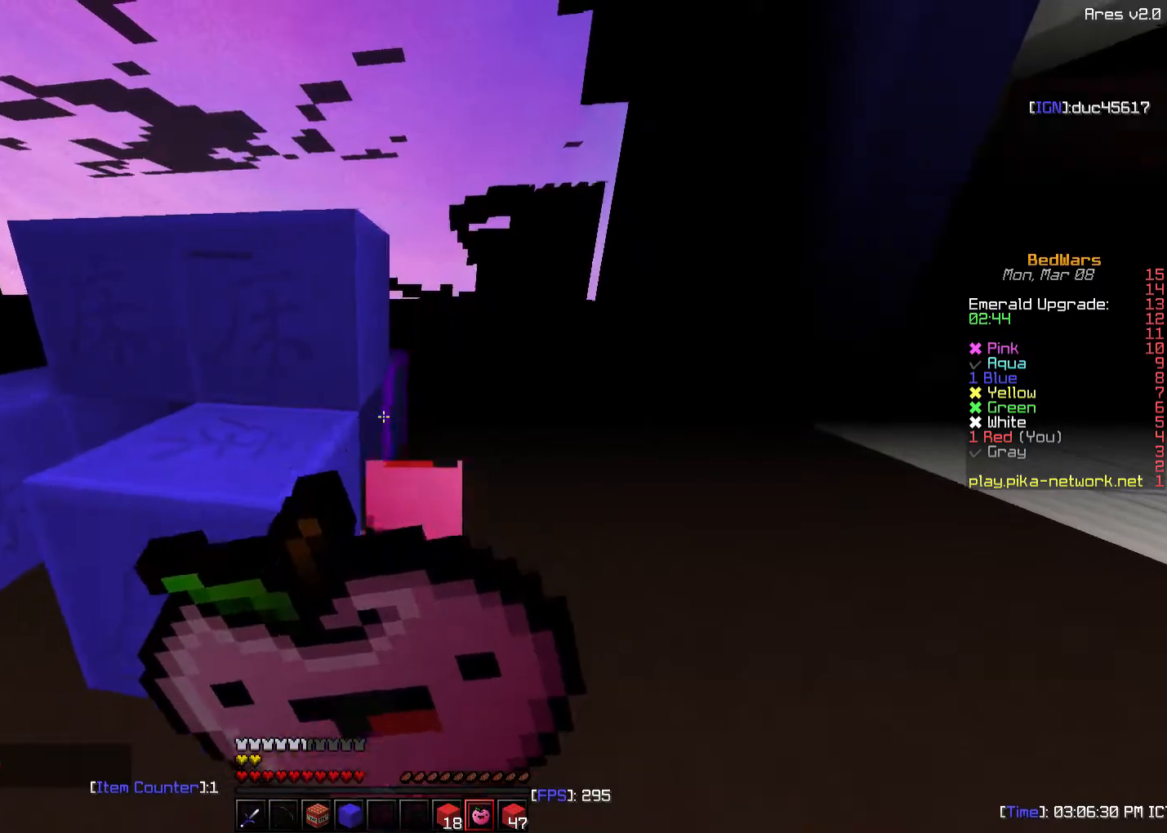
{"keys": ["d", "s"], "mouse": ["right"], "events": [[233, "w", "down"], [317, "w", "up"], [483, "s", "down"]]}
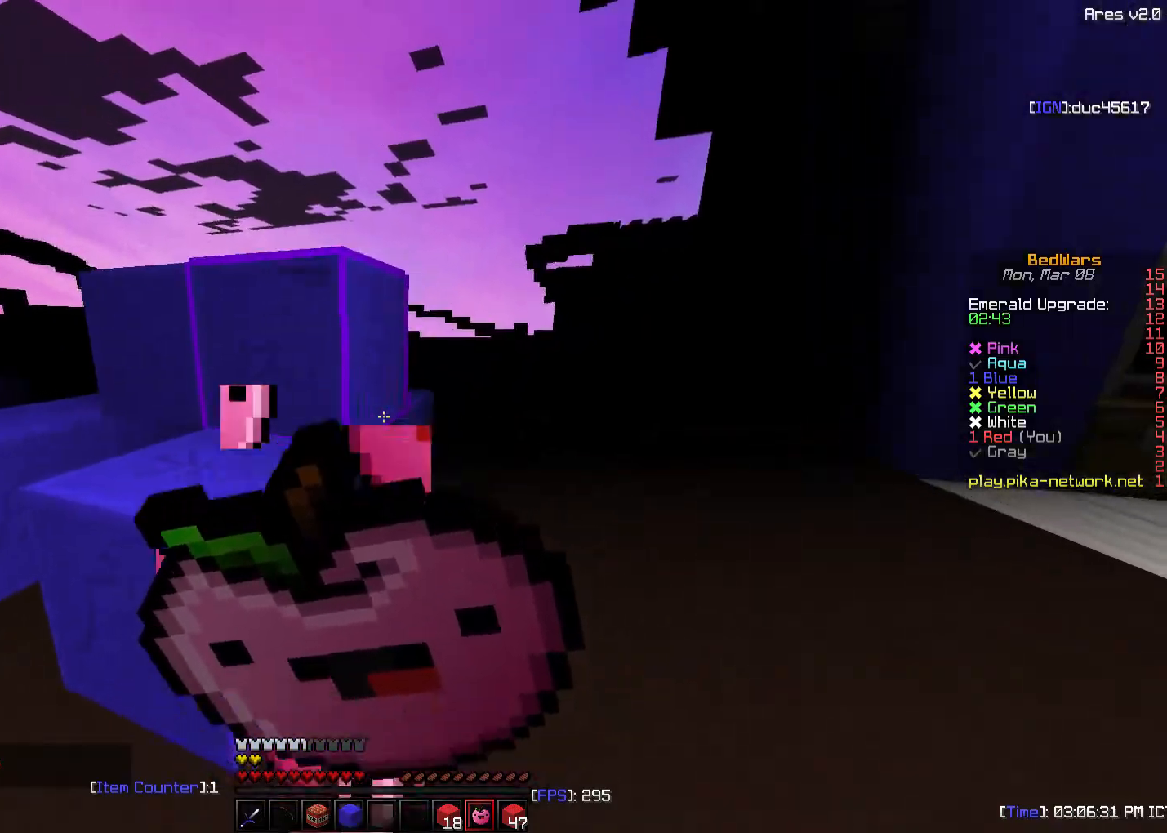
{"keys": ["d", "w"], "mouse": ["right"], "events": [[133, "s", "up"], [267, "w", "down"]]}
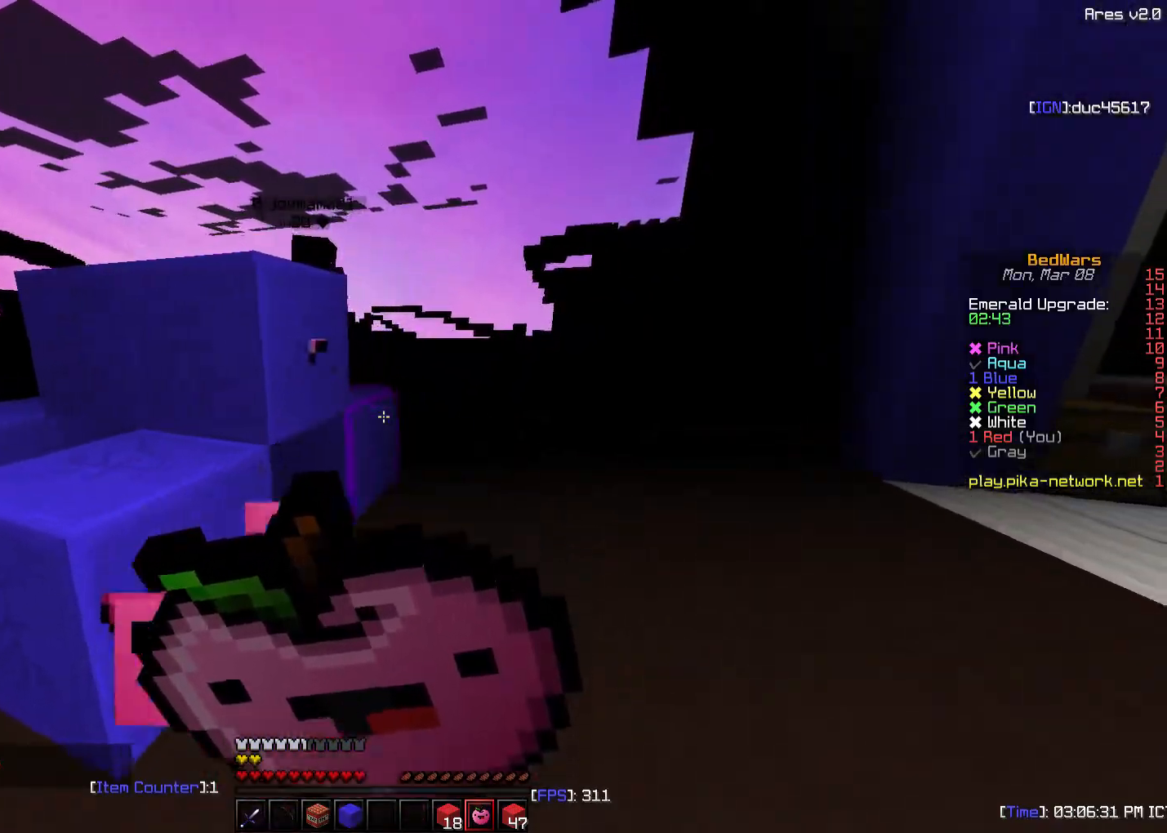
{"keys": ["w"], "mouse": ["left"], "events": [[383, "mouse_right", "up"], [433, "d", "up"], [433, "mouse_left", "down"]]}
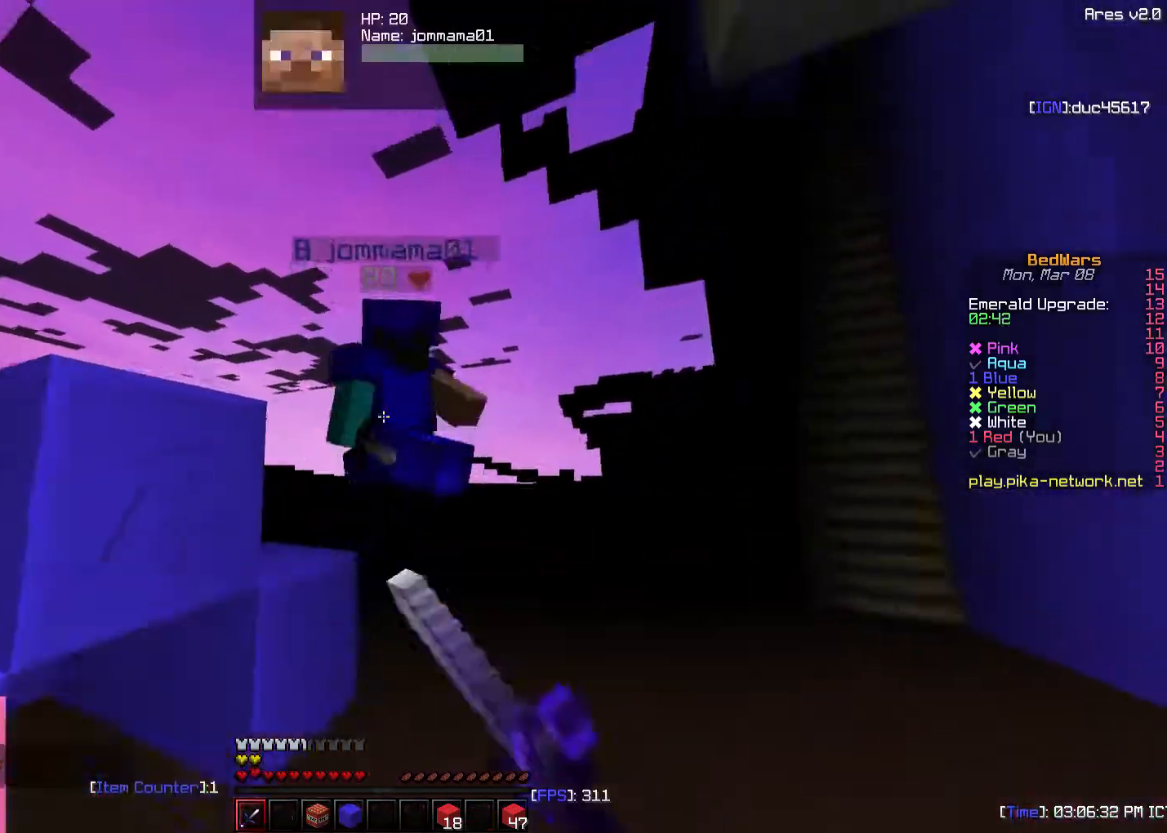
{"keys": ["a", "w"], "mouse": [], "events": [[33, "mouse_left", "up"], [83, "mouse_left", "down"], [83, "mouse_right", "down"], [133, "a", "down"], [183, "mouse_left", "up"], [183, "mouse_right", "up"], [233, "mouse_left", "down"], [233, "mouse_right", "down"], [333, "mouse_left", "up"], [383, "mouse_left", "down"], [483, "mouse_left", "up"], [483, "mouse_right", "up"]]}
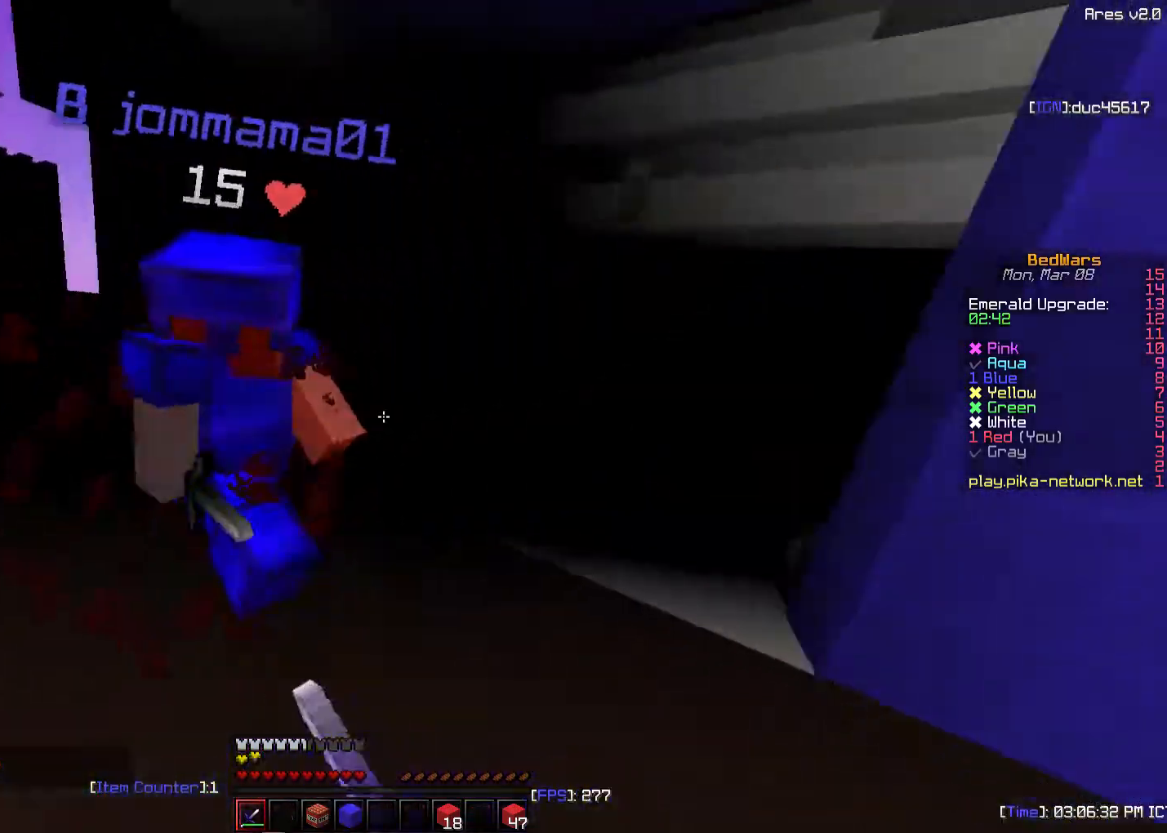
{"keys": ["w"], "mouse": ["left"], "events": [[33, "mouse_left", "down"], [133, "mouse_left", "up"], [183, "mouse_left", "down"], [233, "mouse_left", "up"], [283, "a", "up"], [333, "mouse_left", "down"]]}
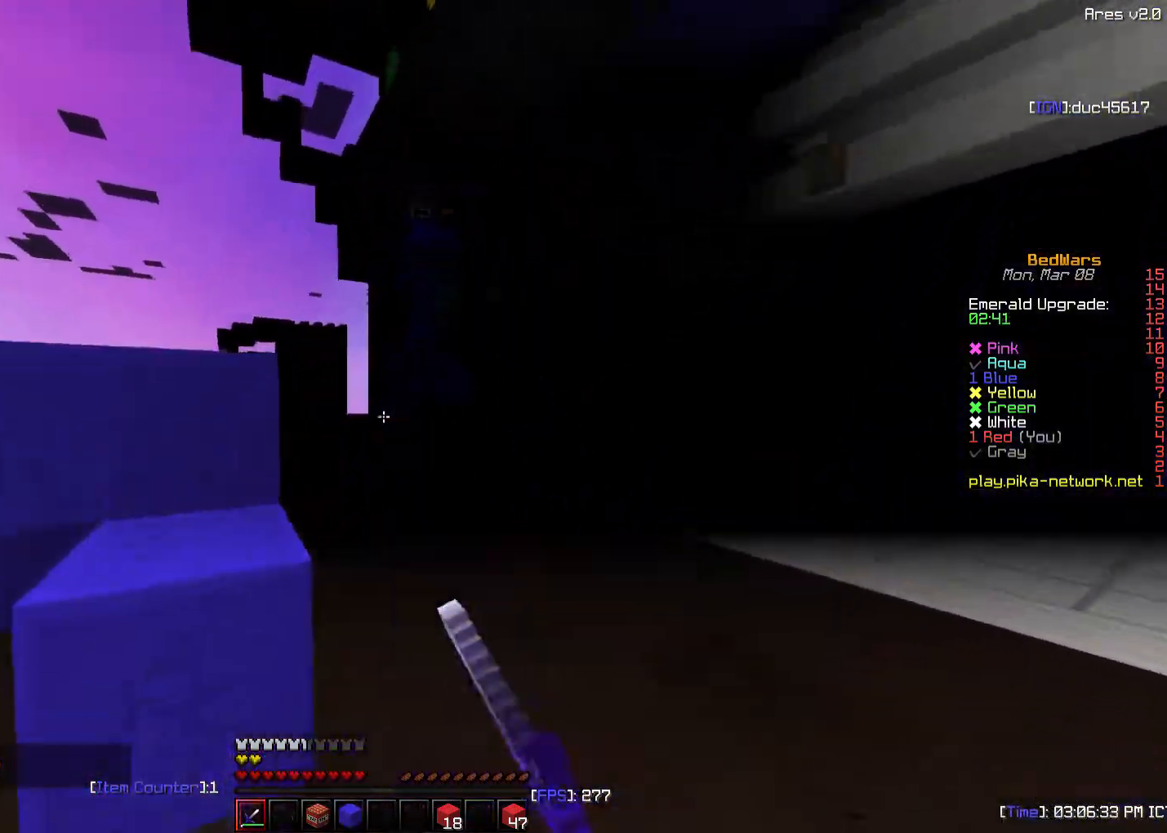
{"keys": ["w"], "mouse": ["left", "right"], "events": [[33, "d", "down"], [83, "mouse_left", "up"], [133, "mouse_left", "down"], [233, "d", "up"], [233, "mouse_left", "up"], [283, "mouse_left", "down"], [383, "mouse_left", "up"], [433, "mouse_left", "down"], [433, "mouse_right", "down"]]}
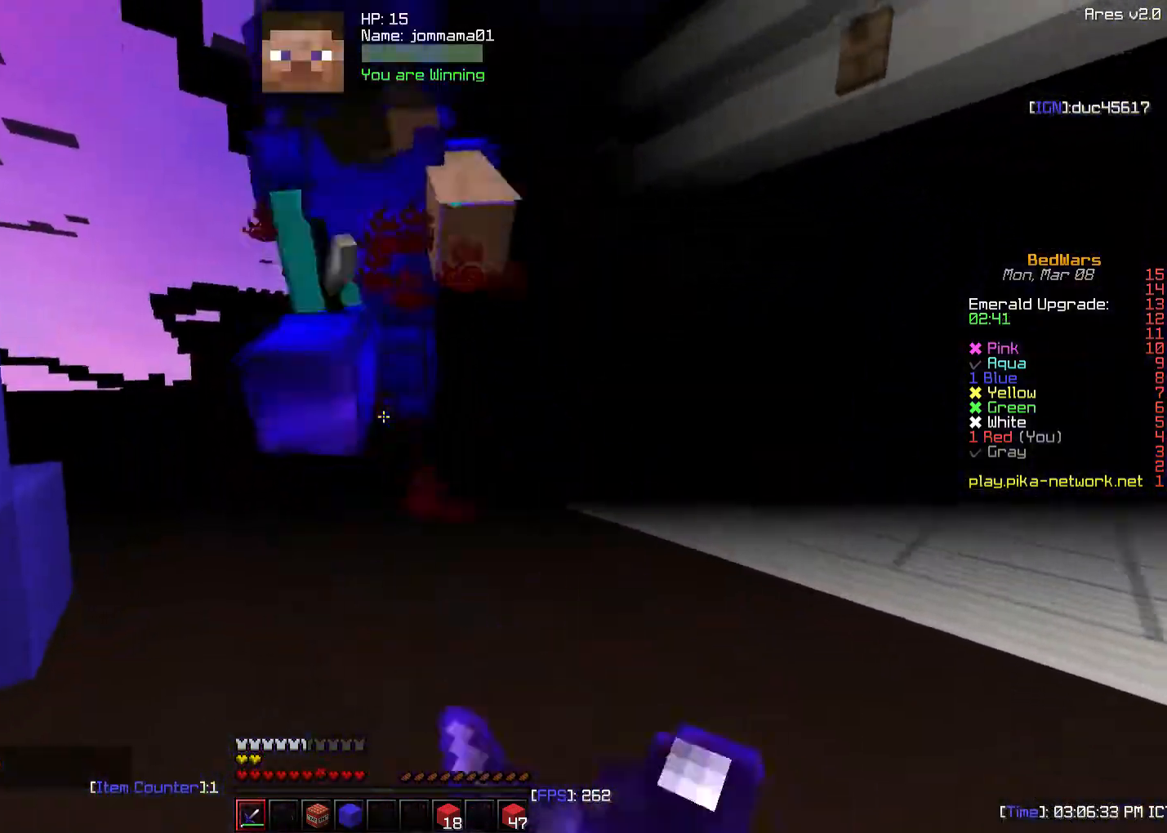
{"keys": ["a", "w"], "mouse": [], "events": [[33, "a", "down"], [33, "mouse_left", "up"], [33, "mouse_right", "up"], [83, "mouse_left", "down"], [83, "mouse_right", "down"], [183, "mouse_left", "up"], [183, "mouse_right", "up"], [233, "mouse_left", "down"], [233, "mouse_right", "down"], [283, "mouse_right", "up"], [333, "mouse_left", "up"], [367, "mouse_left", "down"], [383, "mouse_right", "down"], [433, "mouse_left", "up"], [433, "mouse_right", "up"]]}
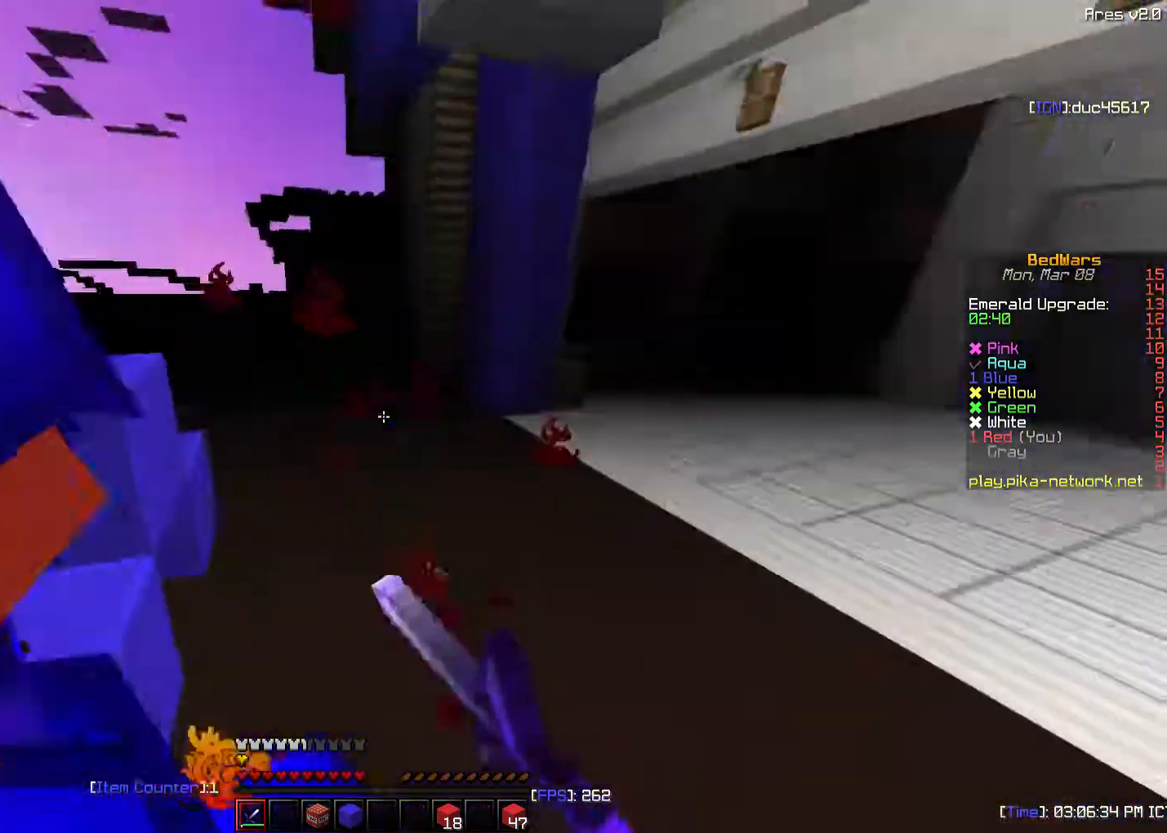
{"keys": ["w"], "mouse": ["left"], "events": [[33, "mouse_left", "down"], [33, "mouse_right", "down"], [67, "mouse_right", "up"], [133, "a", "up"], [133, "mouse_left", "up"], [183, "mouse_left", "down"], [283, "d", "down"], [283, "mouse_left", "up"], [333, "mouse_left", "down"], [433, "d", "up"], [433, "mouse_left", "up"], [483, "mouse_left", "down"]]}
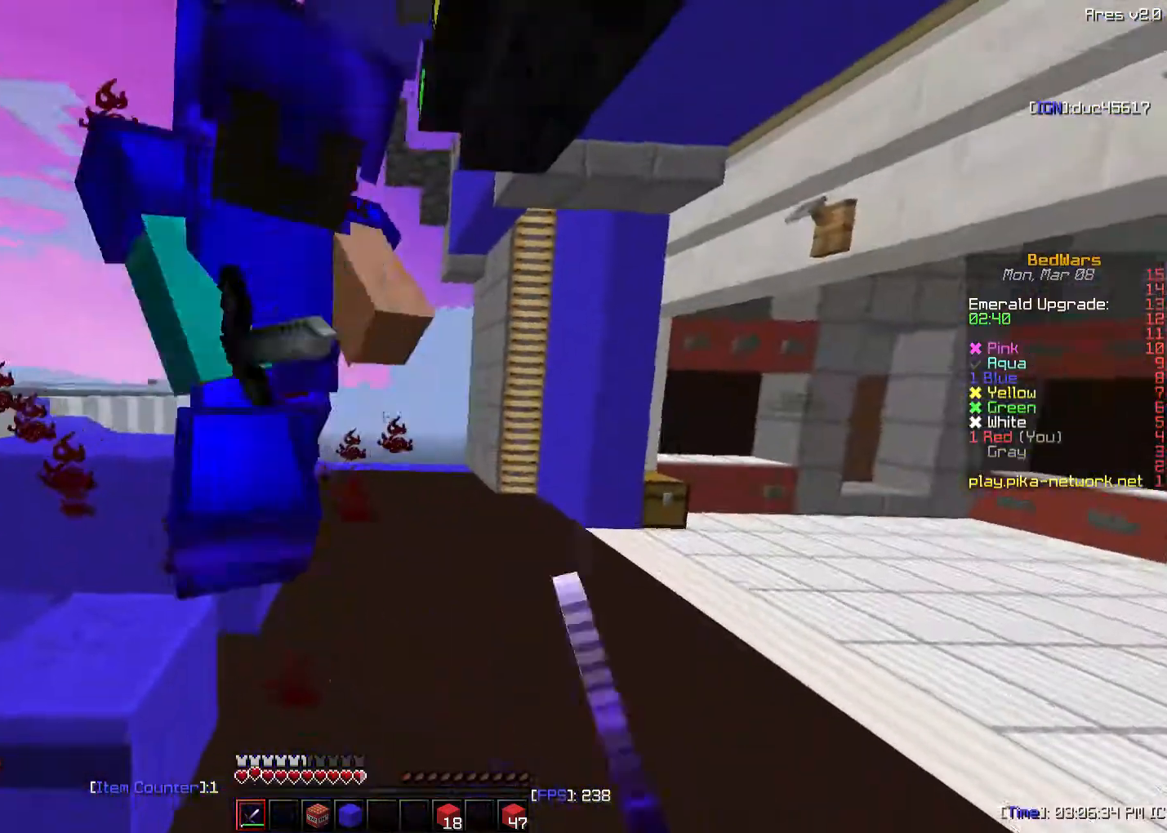
{"keys": ["w"], "mouse": ["left"], "events": [[83, "a", "down"], [83, "mouse_left", "up"], [133, "mouse_left", "down"], [183, "a", "up"], [233, "d", "down"], [233, "mouse_left", "up"], [333, "d", "up"], [333, "mouse_left", "down"], [383, "mouse_left", "up"], [483, "mouse_left", "down"]]}
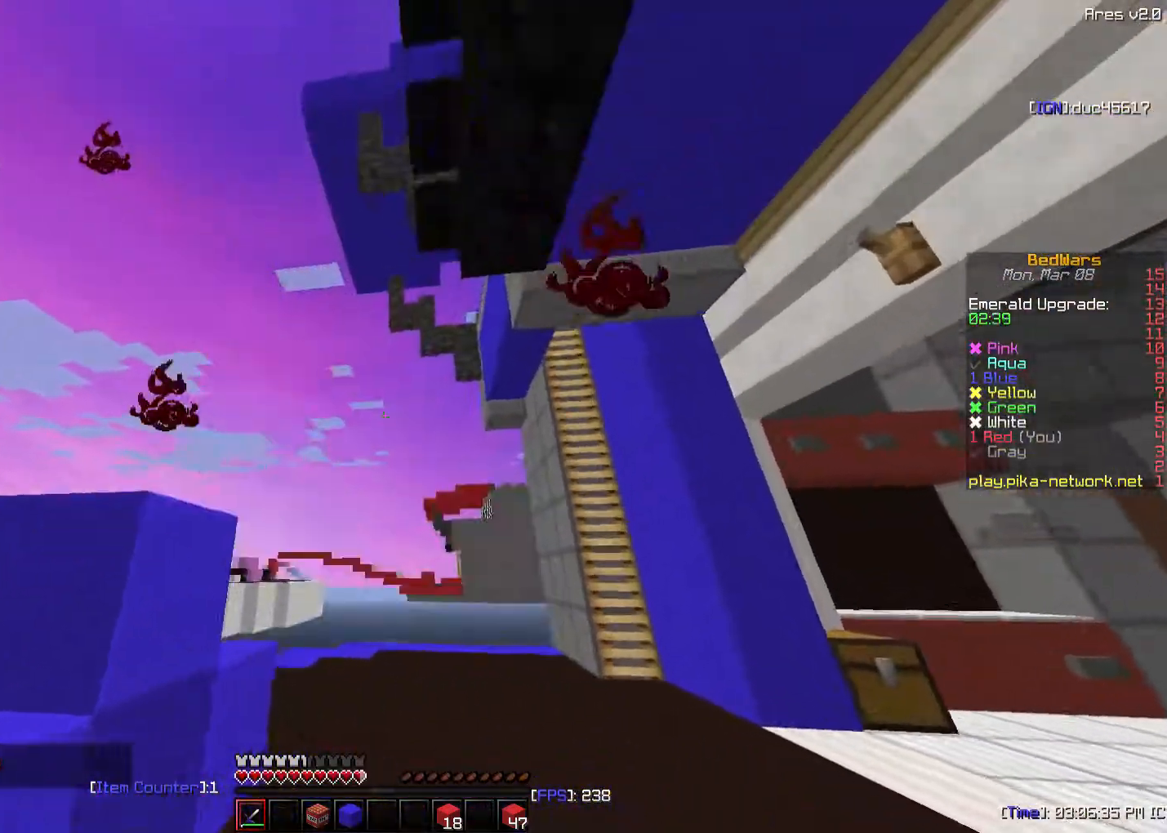
{"keys": ["a", "s"], "mouse": ["left"], "events": [[83, "mouse_left", "up"], [133, "mouse_left", "down"], [183, "a", "down"], [233, "mouse_left", "up"], [283, "mouse_left", "down"], [333, "w", "up"], [383, "mouse_left", "up"], [483, "mouse_left", "down"], [483, "s", "down"]]}
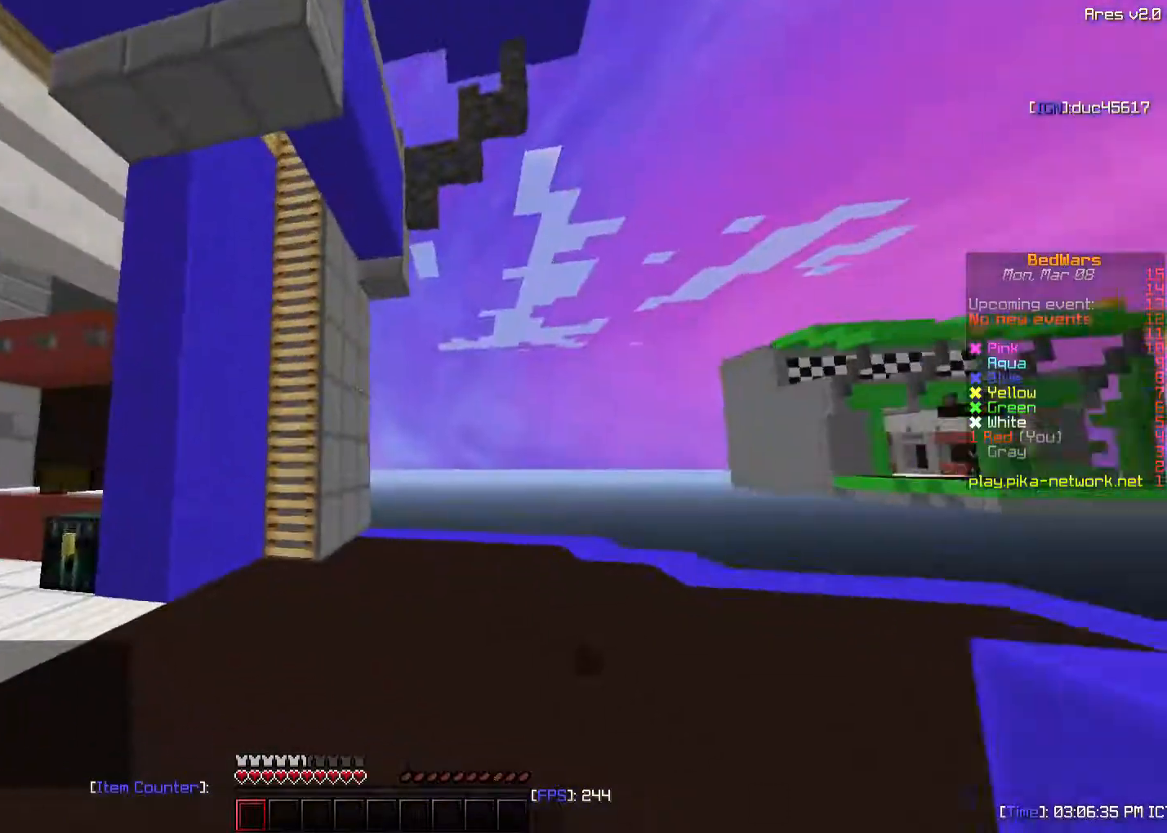
{"keys": ["d"], "mouse": [], "events": [[83, "mouse_left", "up"], [133, "mouse_left", "down"], [133, "s", "up"], [233, "w", "down"], [283, "a", "up"], [283, "mouse_left", "up"], [333, "d", "down"], [333, "mouse_left", "down"], [383, "w", "up"], [433, "mouse_left", "up"]]}
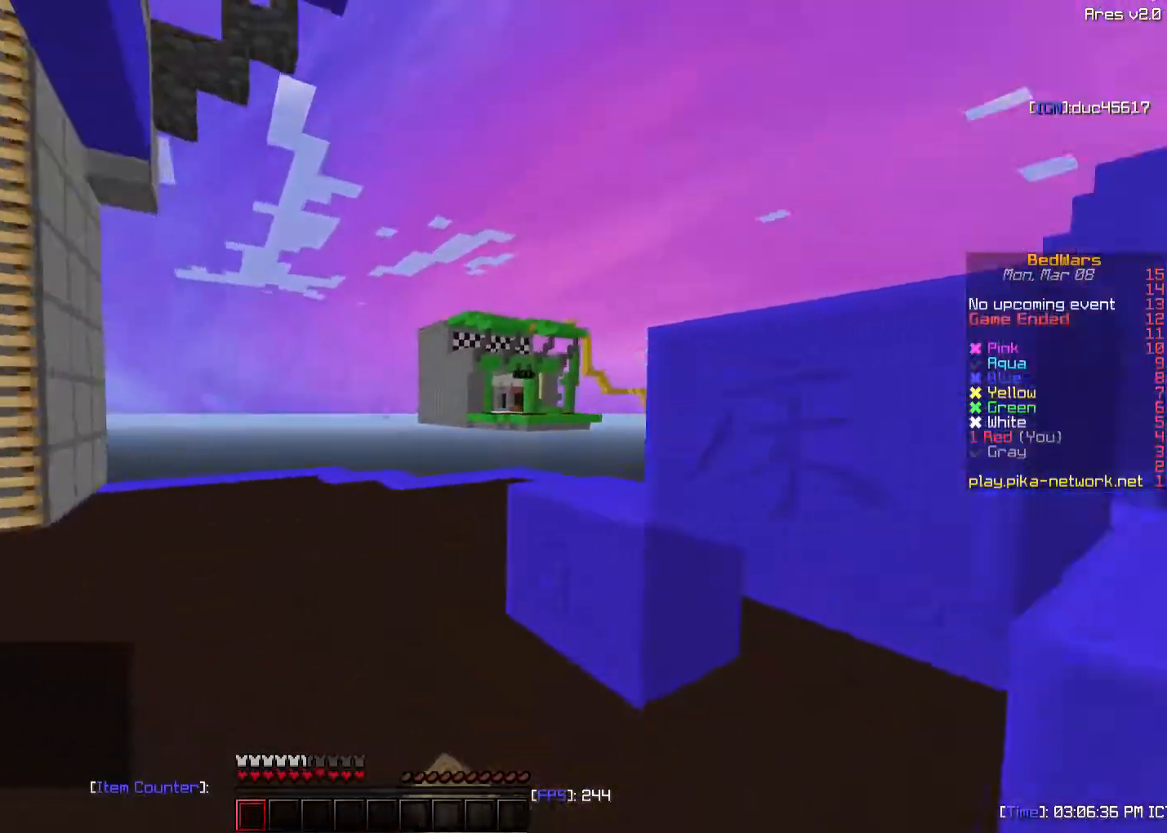
{"keys": ["w"], "mouse": [], "events": [[183, "w", "down"], [233, "d", "up"]]}
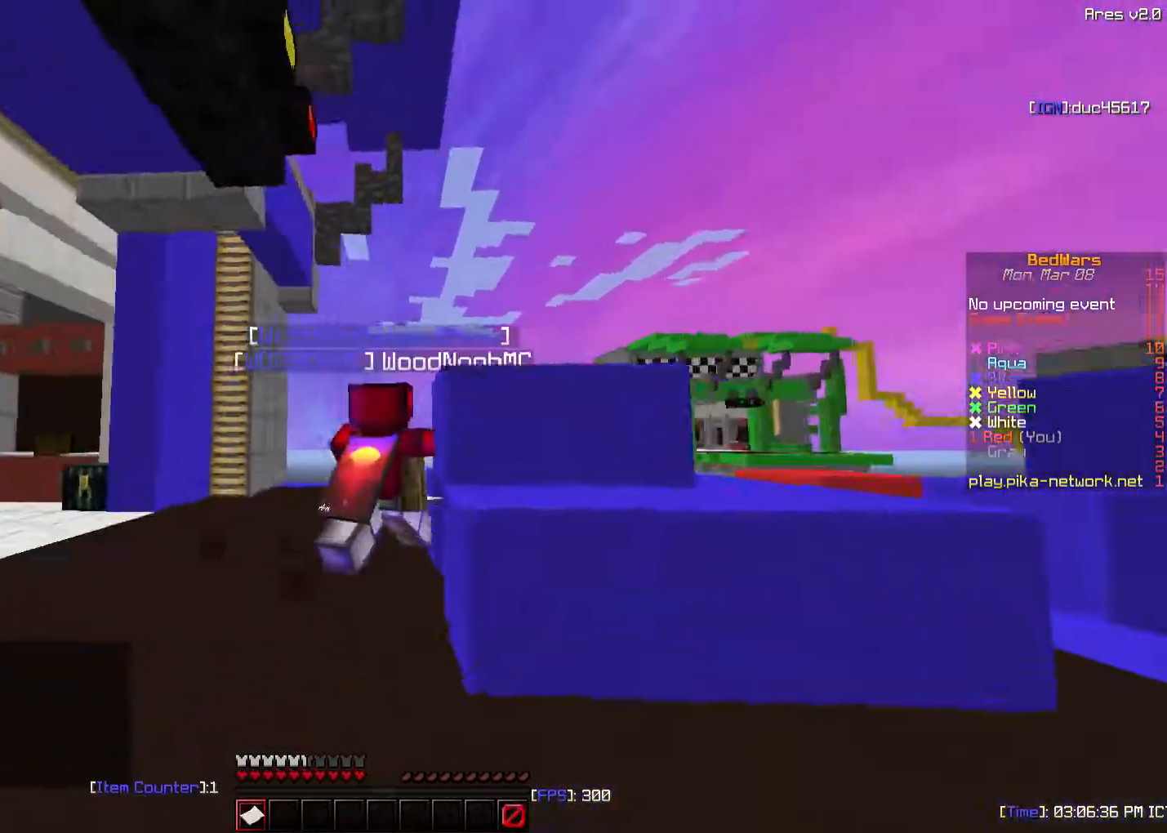
{"keys": [], "mouse": [], "events": [[433, "w", "up"]]}
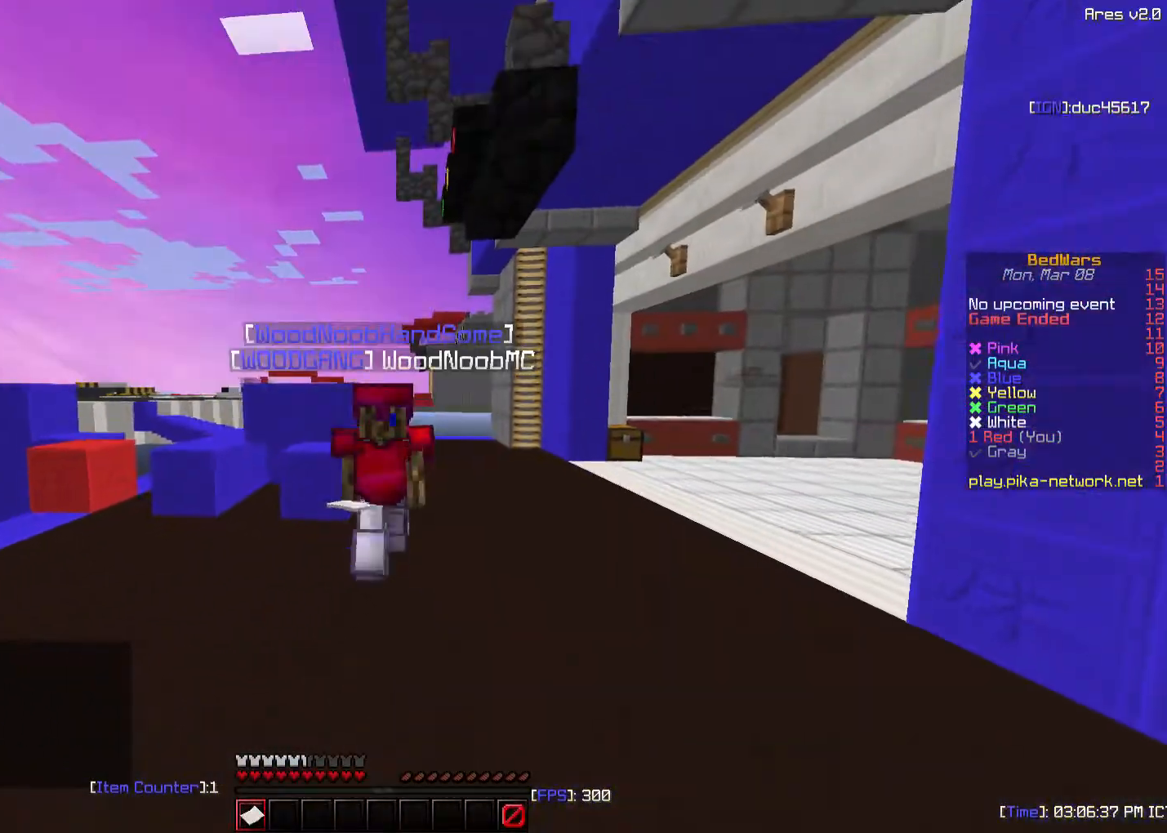
{"keys": [], "mouse": [], "events": [[233, "sneak", "down"], [333, "sneak", "up"], [383, "sneak", "down"], [483, "sneak", "up"]]}
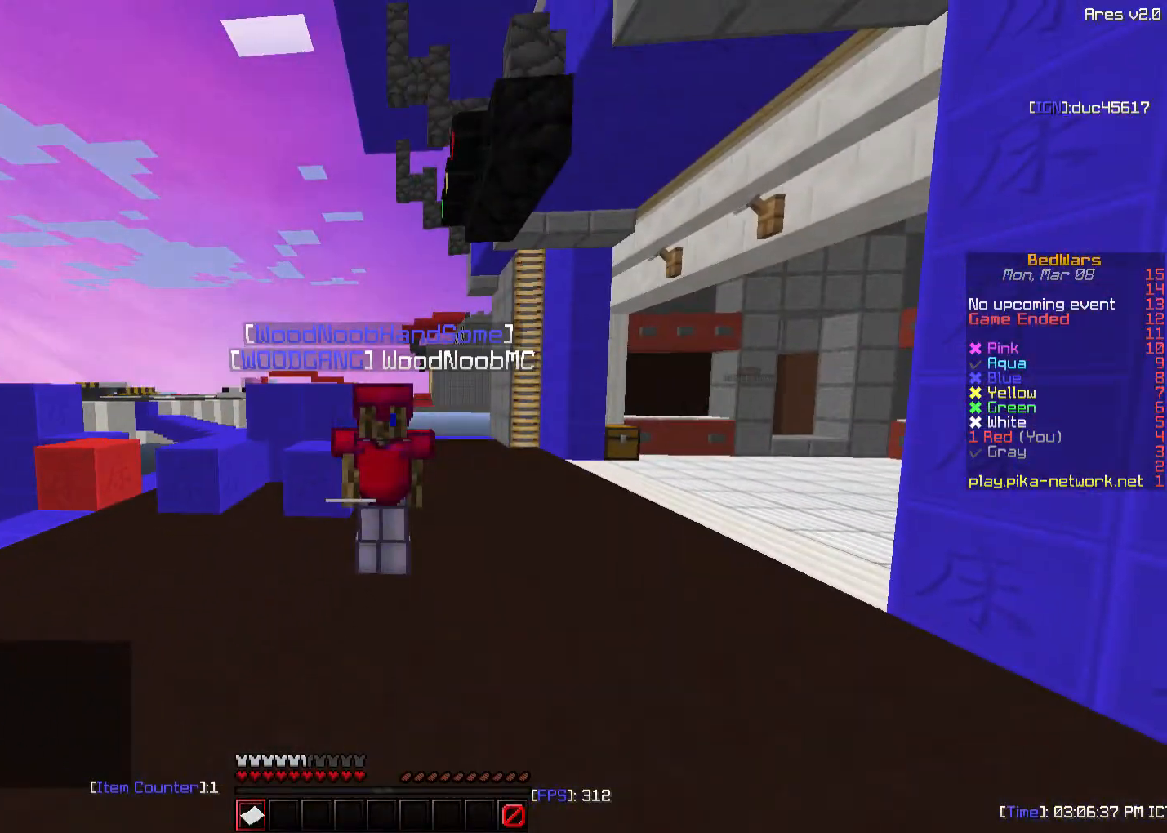
{"keys": [], "mouse": [], "events": [[83, "sneak", "down"], [133, "sneak", "up"], [233, "sneak", "down"], [333, "sneak", "up"]]}
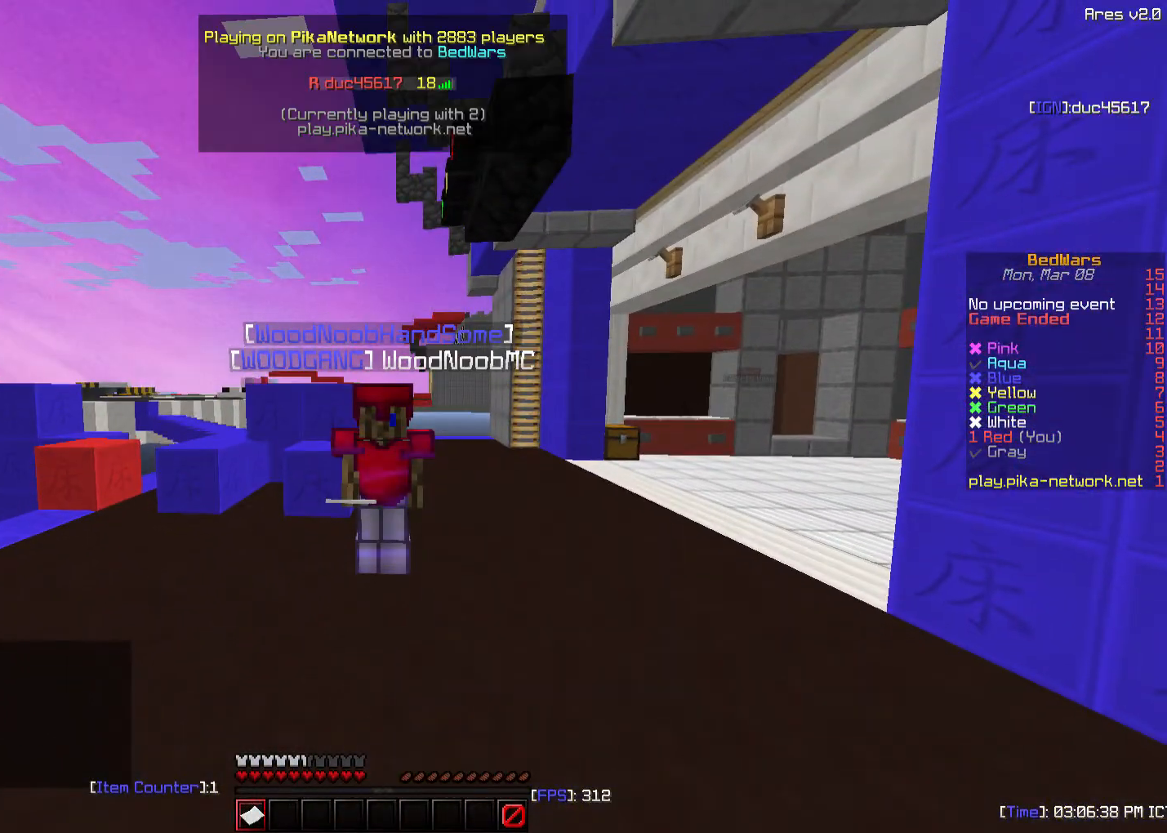
{"keys": ["sneak"], "mouse": [], "events": [[383, "sneak", "down"]]}
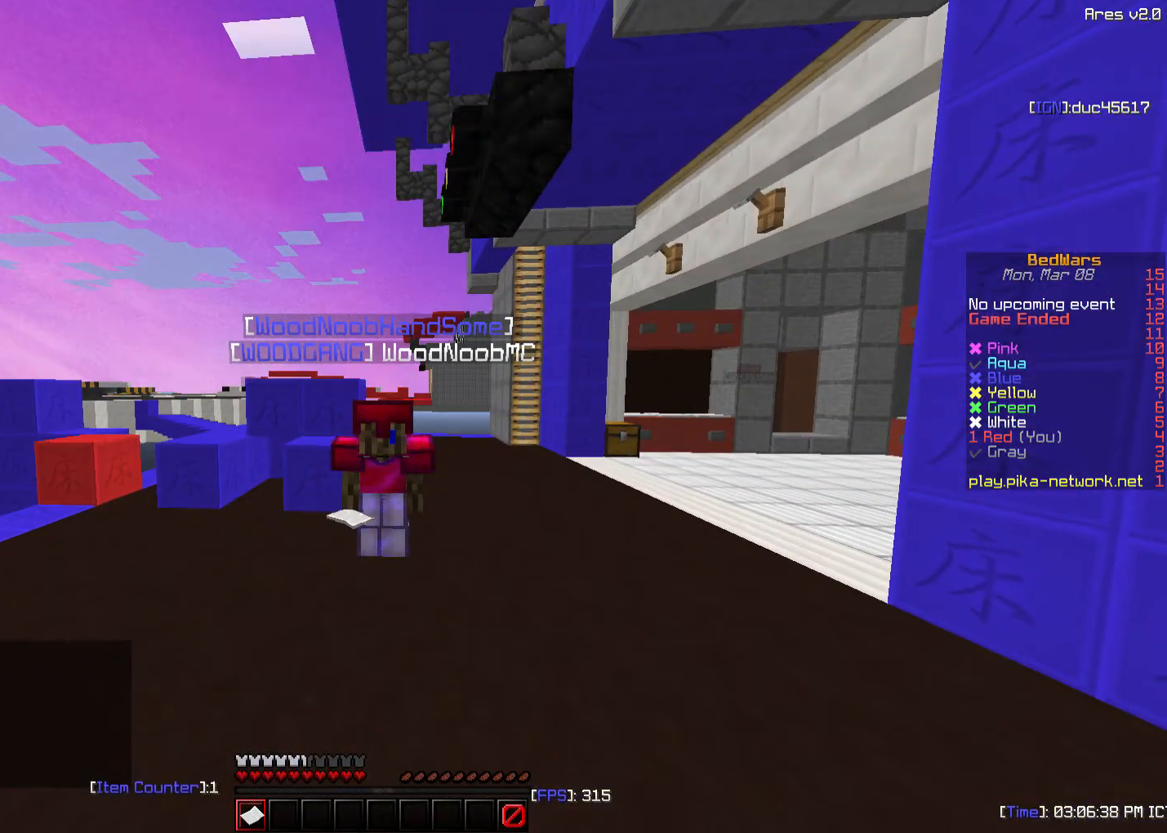
{"keys": ["d", "sneak"], "mouse": [], "events": [[283, "d", "down"]]}
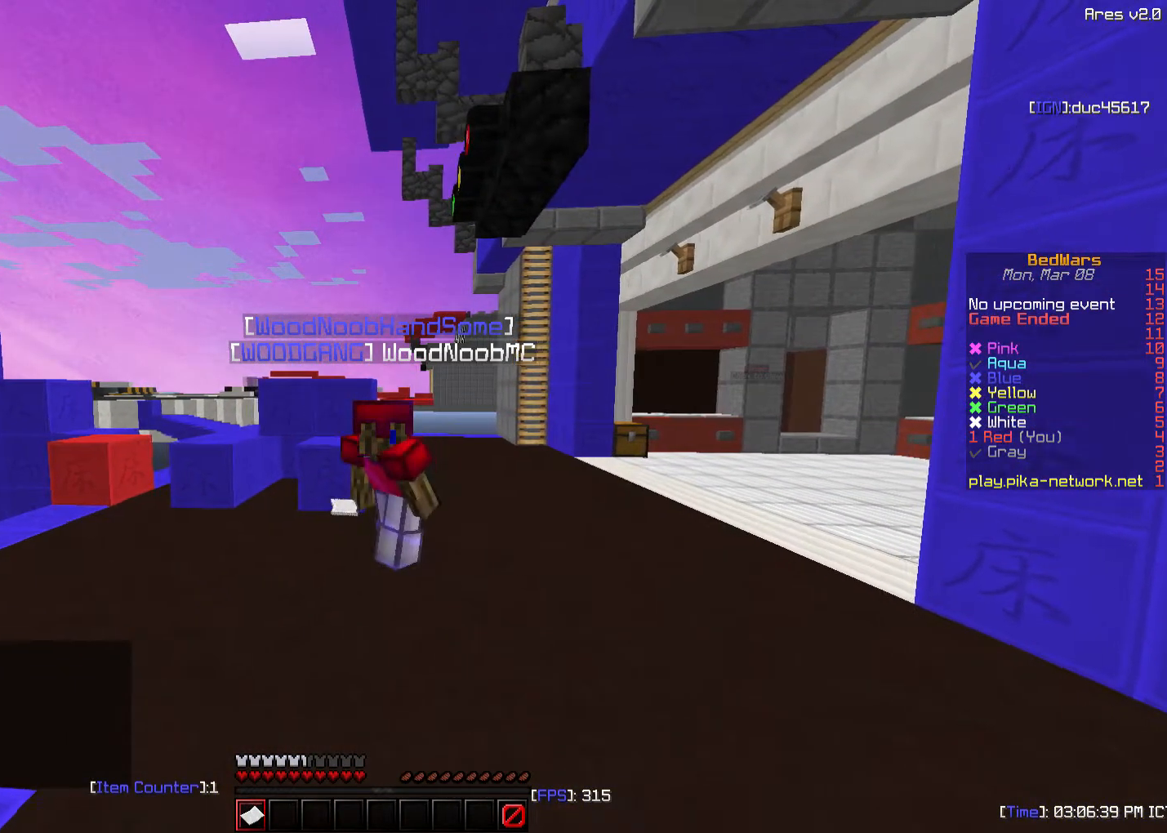
{"keys": ["sneak"], "mouse": [], "events": [[183, "d", "up"]]}
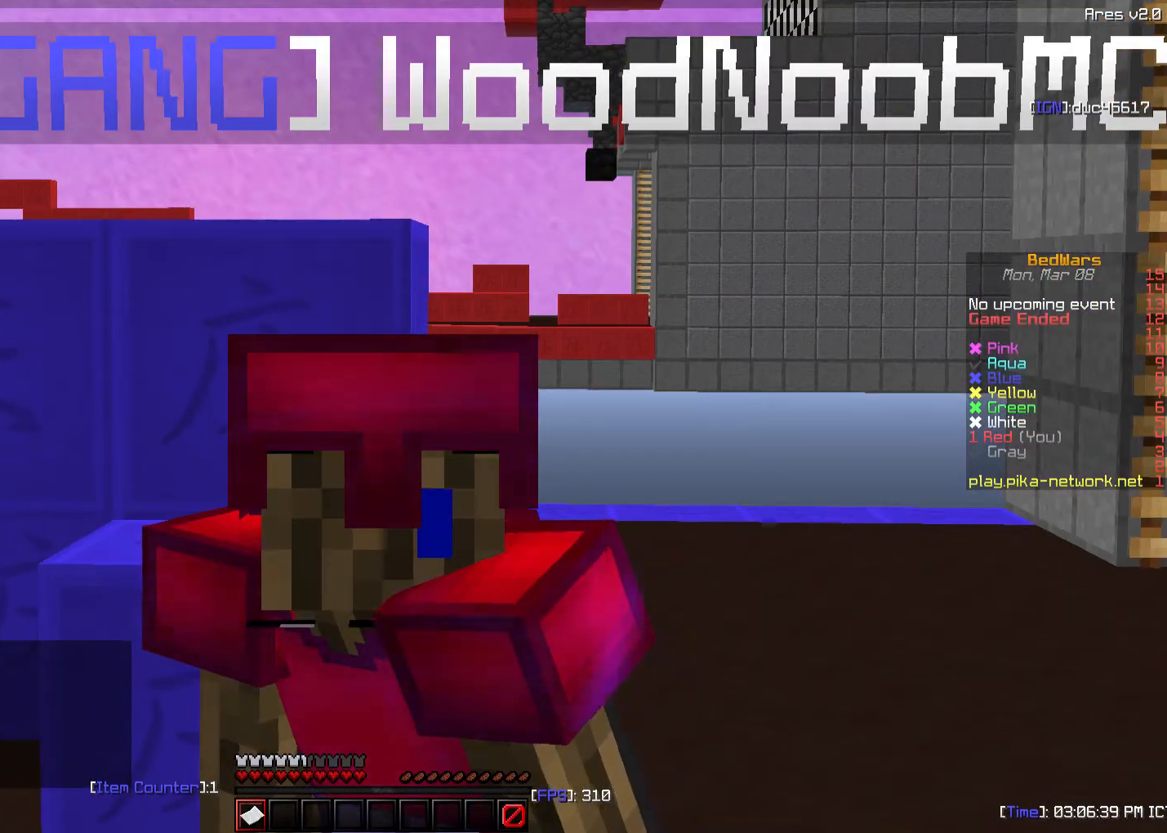
{"keys": ["sneak"], "mouse": [], "events": []}
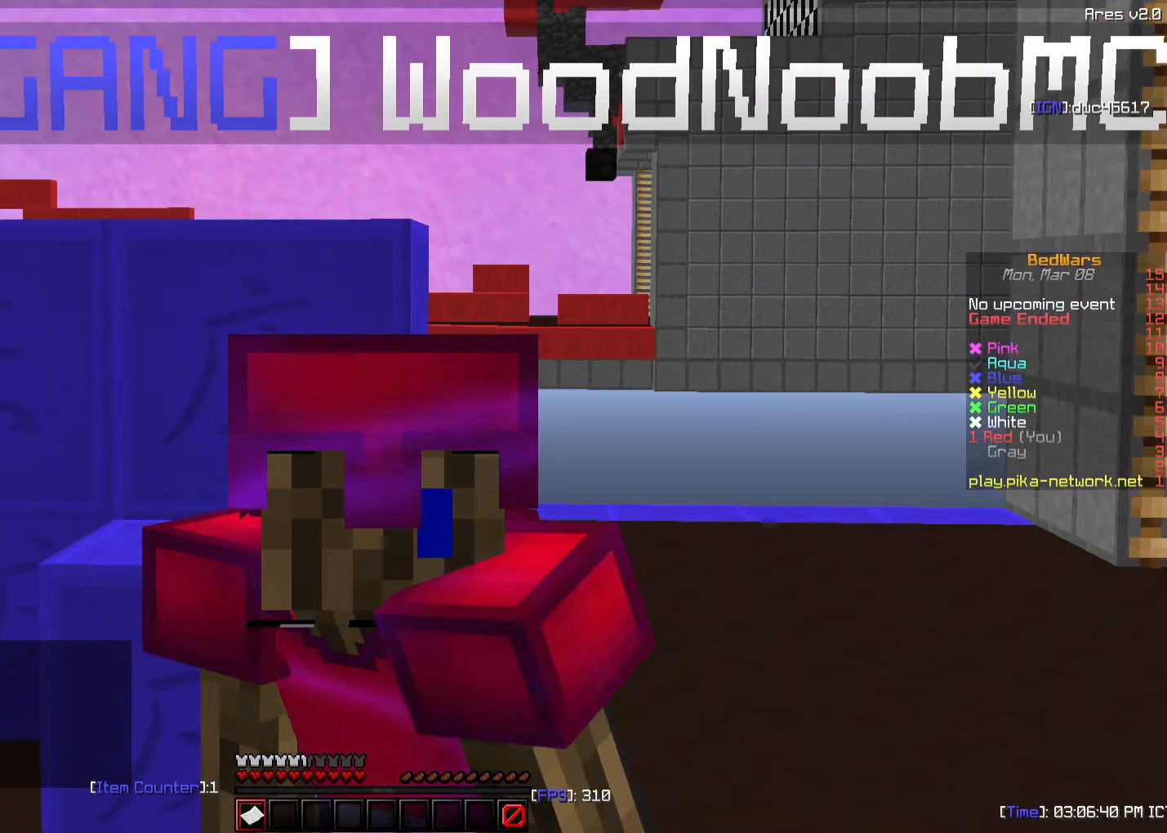
{"keys": ["sneak"], "mouse": ["right"], "events": [[483, "mouse_right", "down"]]}